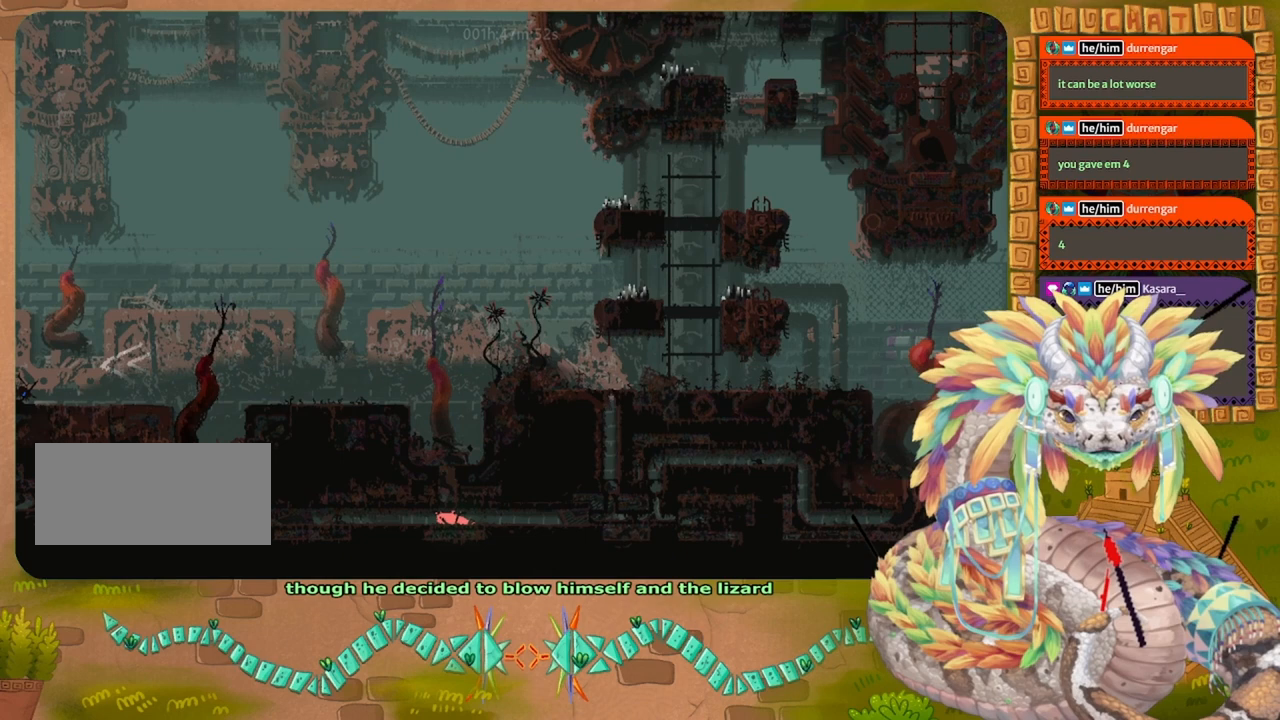
Gameplay with keyboard and mouse; each line is a JSON object with the keys held at the frame after it. "events" lists presses ("down") and releases ("up") of "down", "grab", "jump", "left", "right", "spin", "throw" and "up" between this image and that frame as [ms after this image, input, new state], when the widget could be followed in between. No other keys are recorded. Mouse buttons are not recorded. Key names are as the overlay labels them; some are game actions (e.g. jump) rather than physical keys. Not read: mouse_move.
{"keys": ["left"], "events": []}
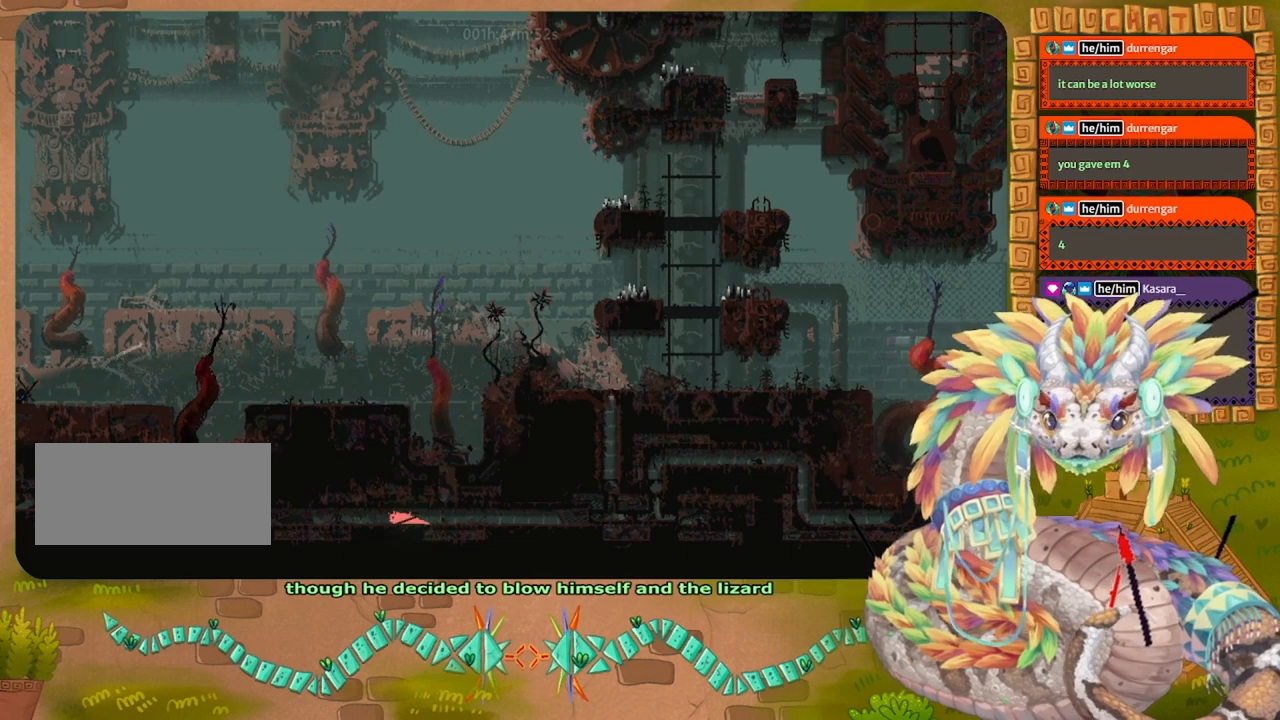
{"keys": ["left"], "events": []}
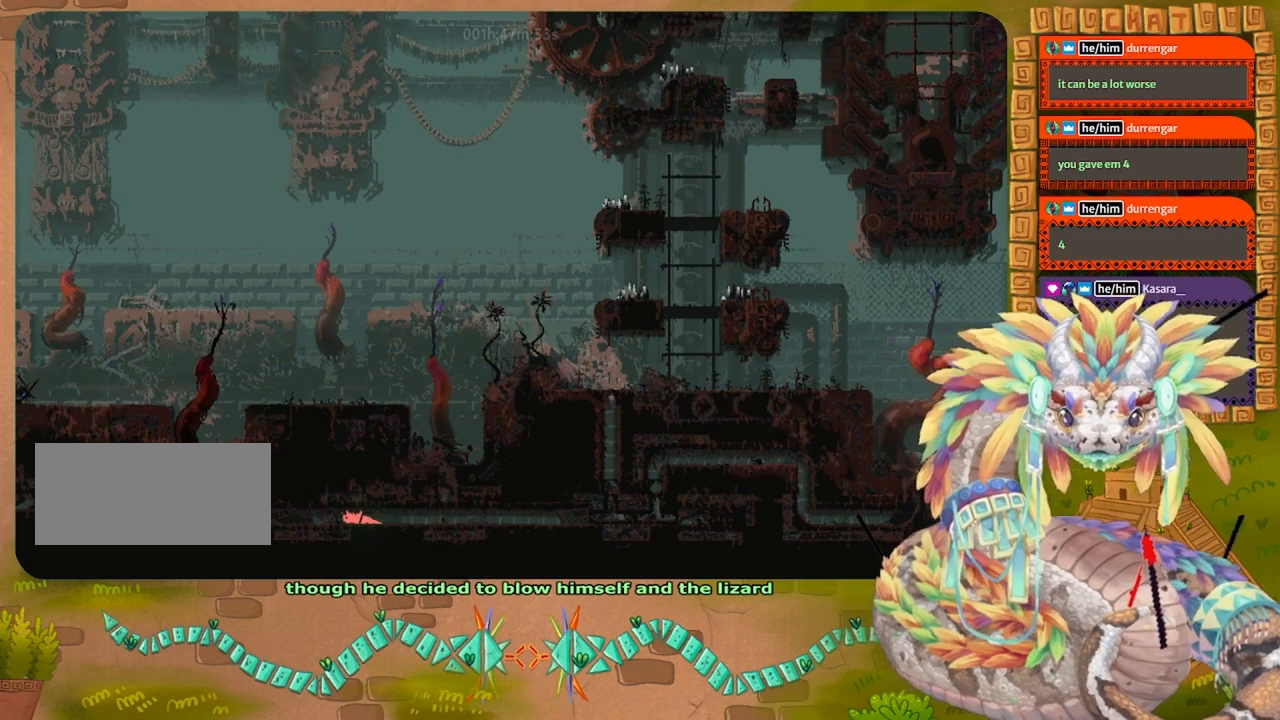
{"keys": ["left"], "events": []}
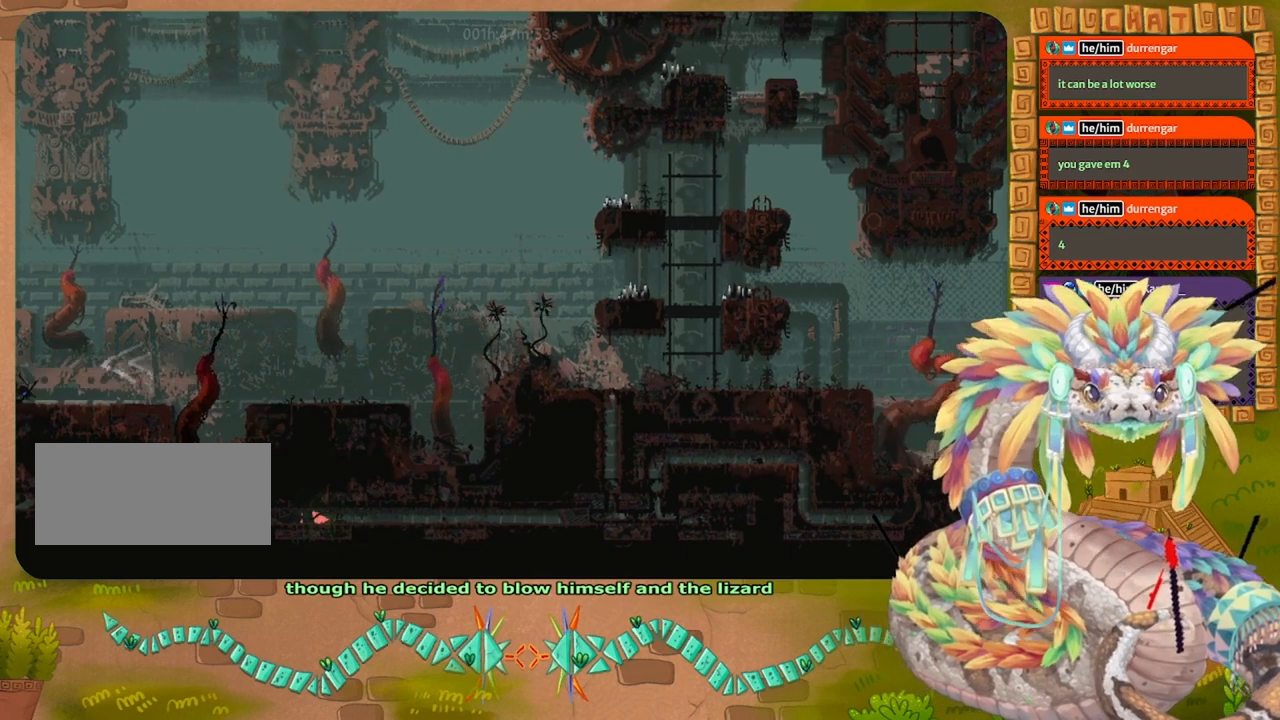
{"keys": ["left"], "events": []}
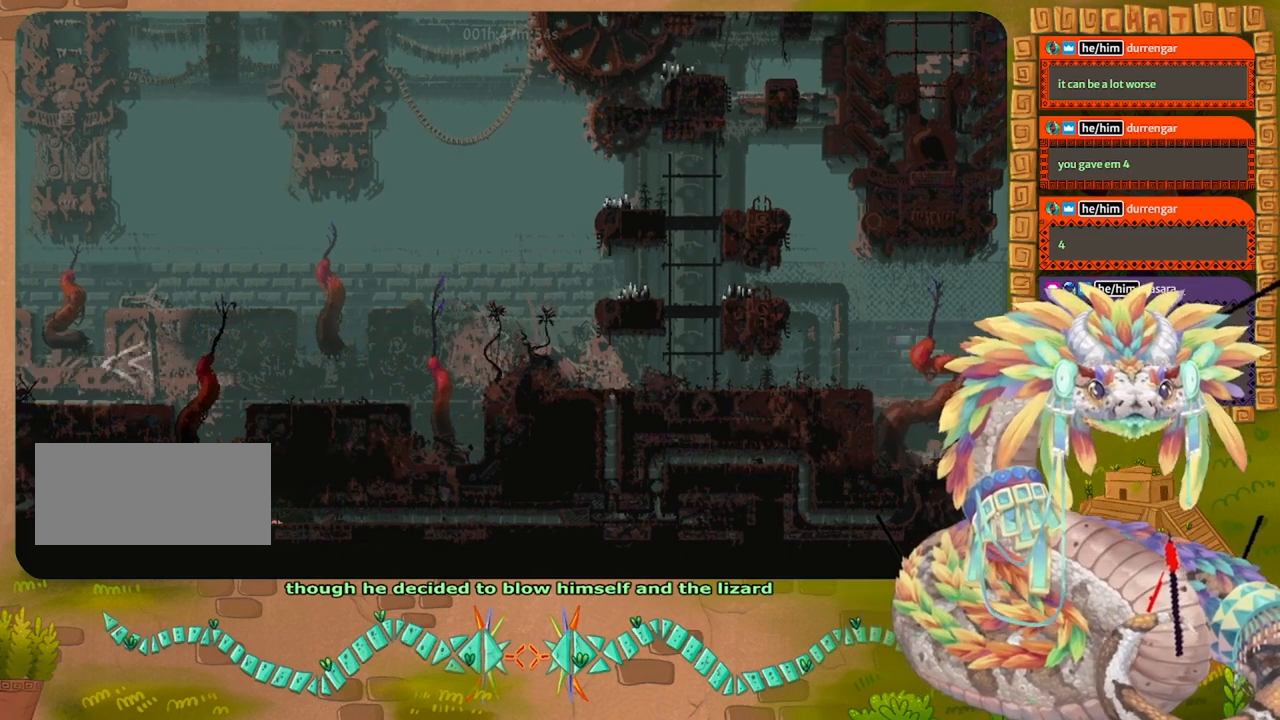
{"keys": ["up"], "events": [[400, "up", "down"], [467, "left", "up"]]}
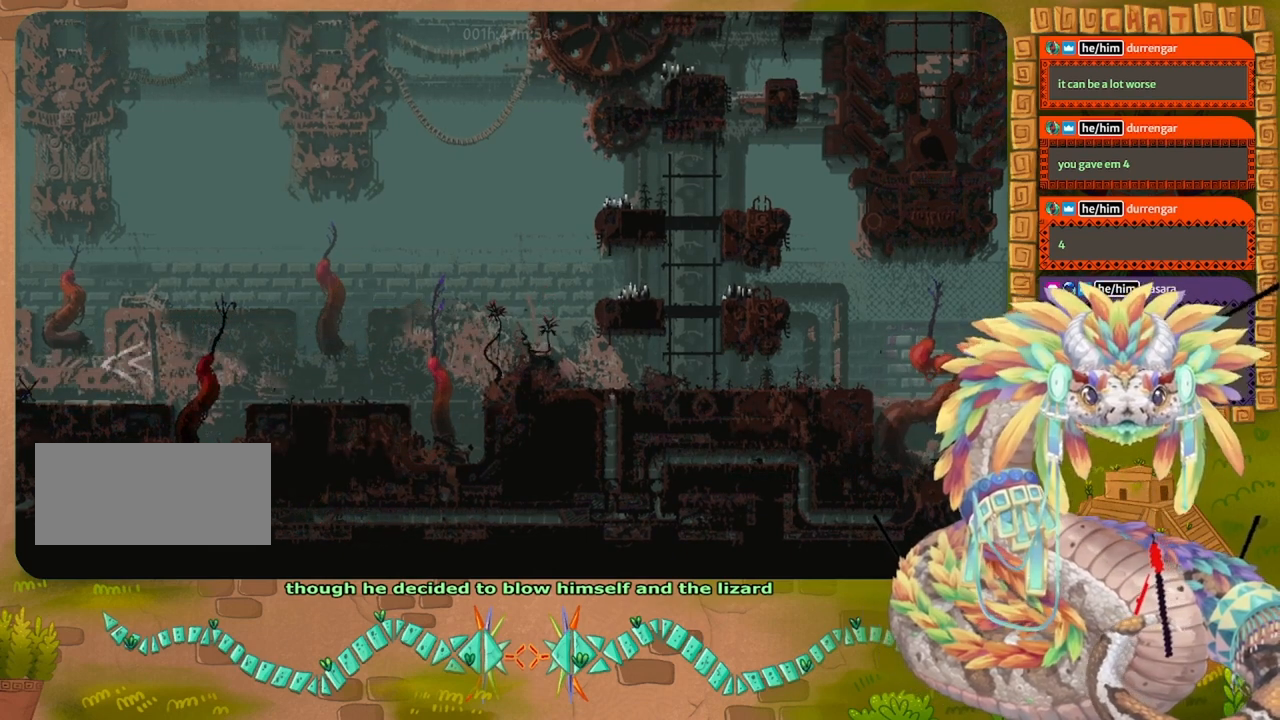
{"keys": ["jump", "up"], "events": [[234, "jump", "down"], [367, "jump", "up"], [467, "jump", "down"]]}
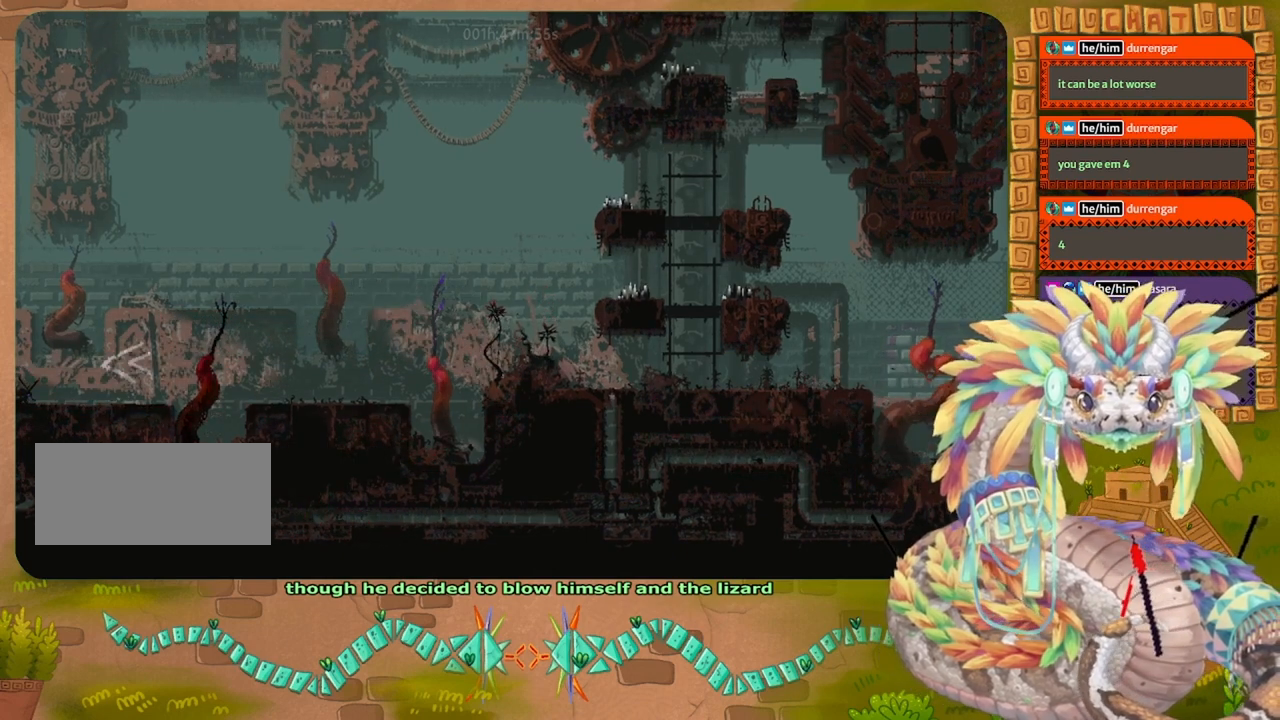
{"keys": ["jump", "left"], "events": [[267, "jump", "up"], [267, "left", "down"], [434, "jump", "down"], [467, "up", "up"]]}
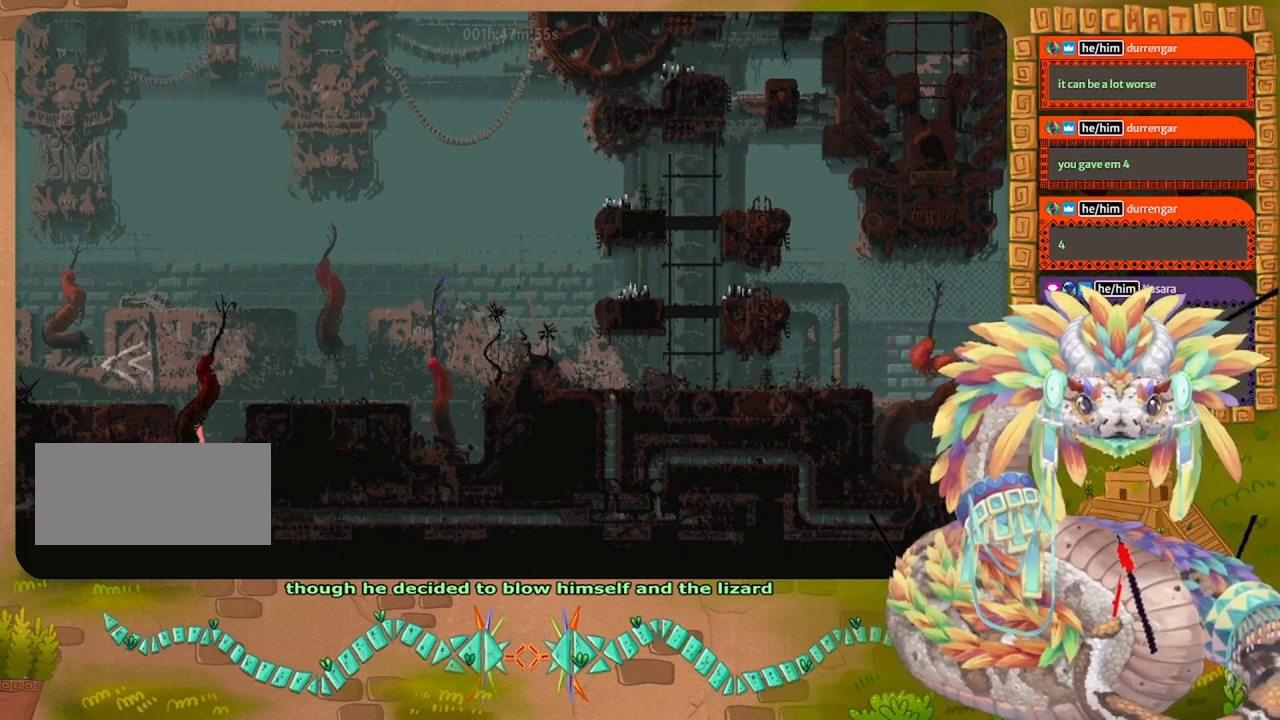
{"keys": ["left"], "events": [[334, "jump", "up"]]}
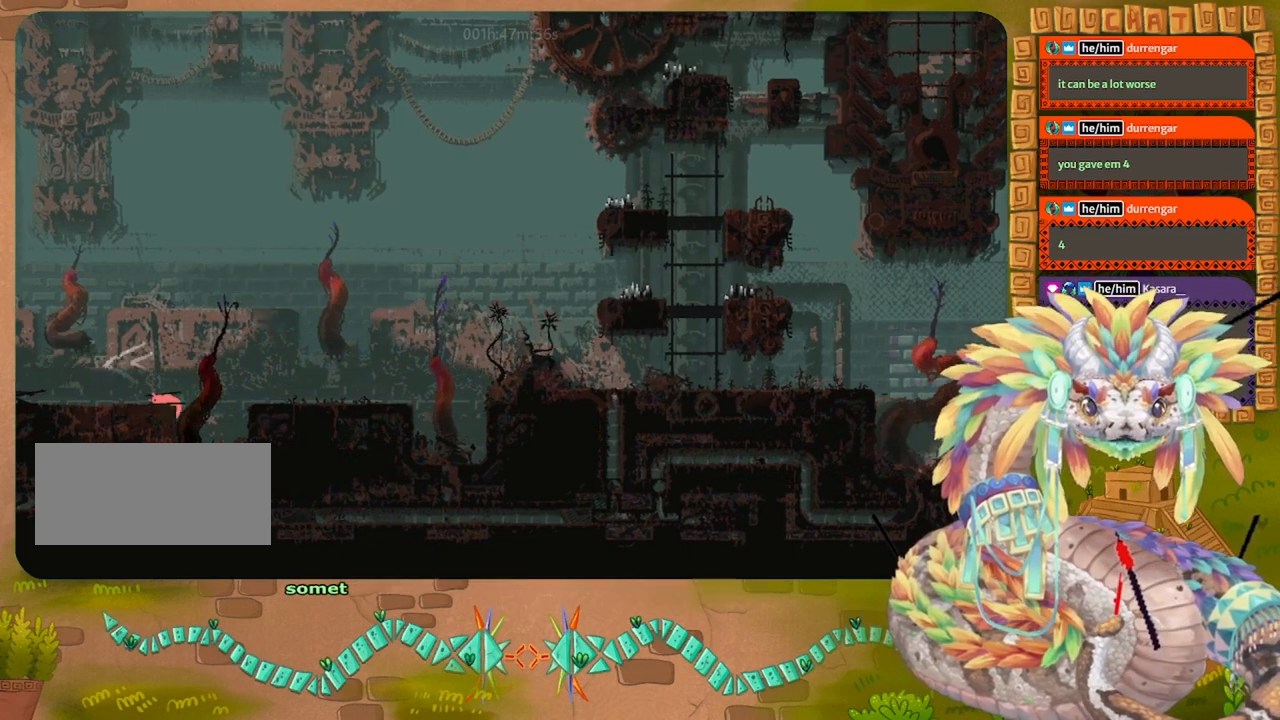
{"keys": ["down", "left"], "events": [[334, "down", "down"]]}
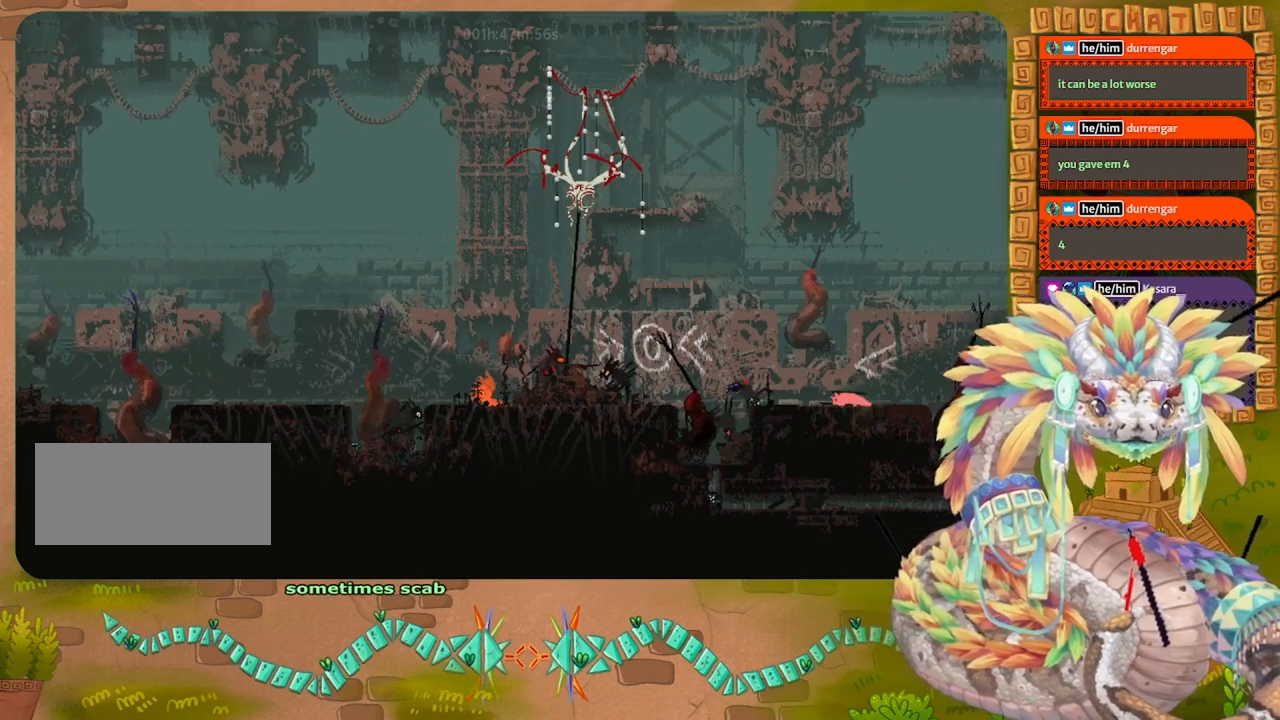
{"keys": ["down"], "events": [[100, "down", "up"], [300, "down", "down"], [334, "left", "up"]]}
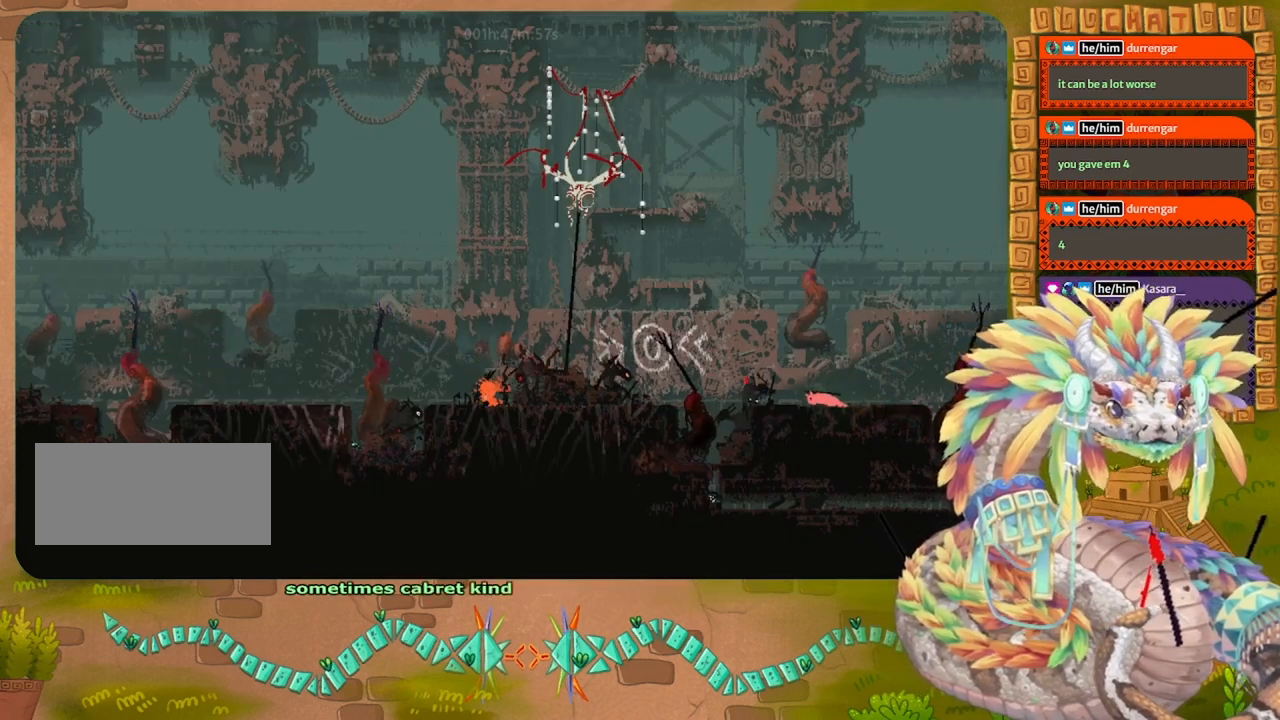
{"keys": ["down", "grab"], "events": [[34, "grab", "down"], [234, "grab", "up"], [400, "grab", "down"]]}
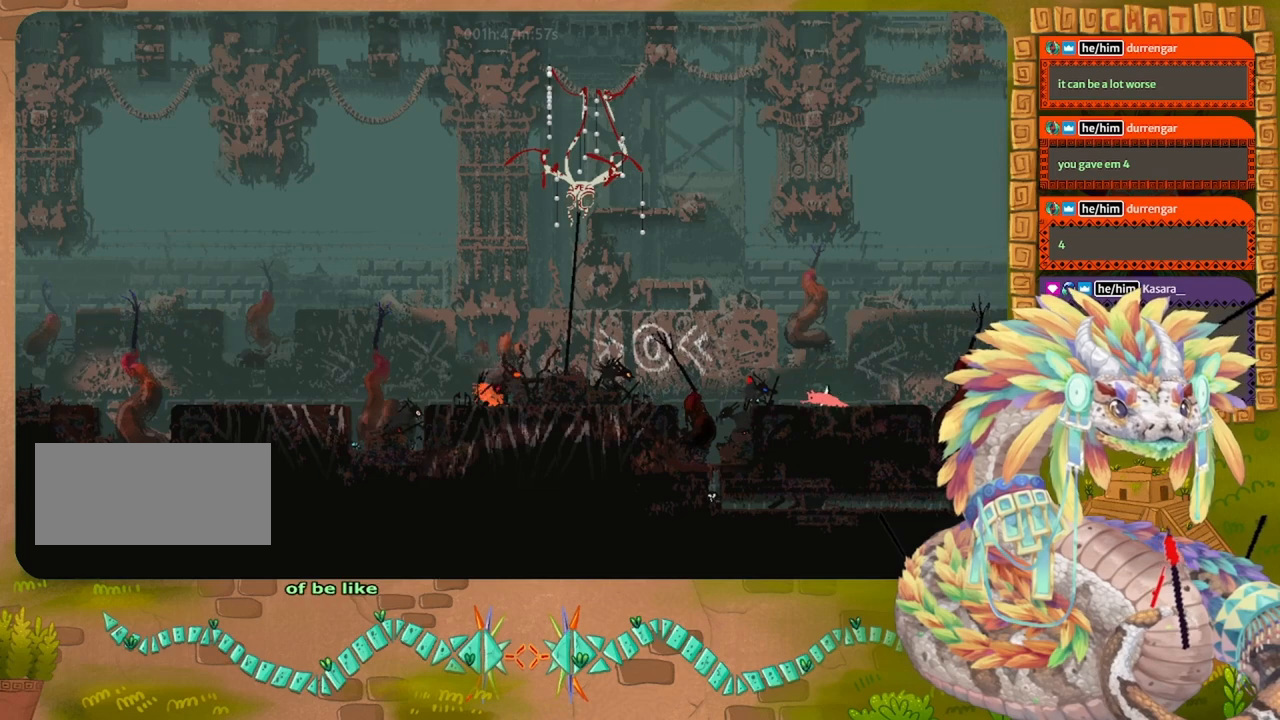
{"keys": ["right", "up"], "events": [[34, "grab", "up"], [300, "right", "down"], [334, "down", "up"], [500, "up", "down"]]}
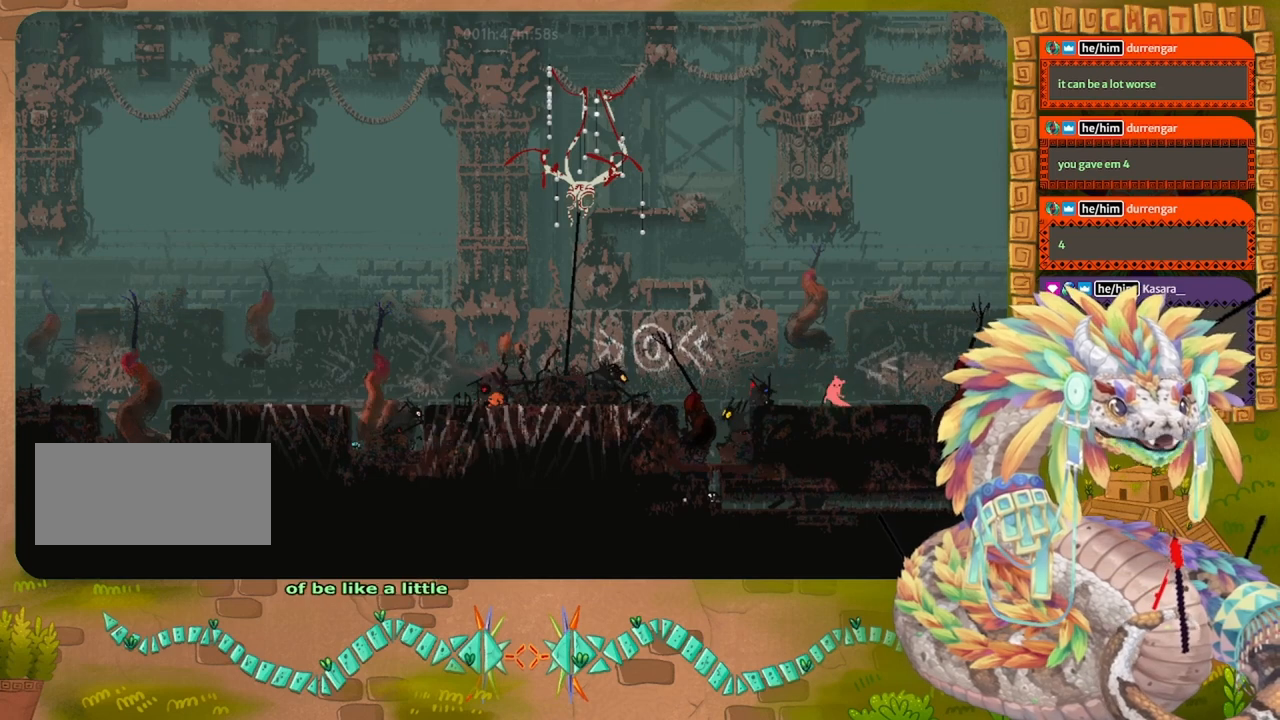
{"keys": ["right"], "events": [[134, "up", "up"], [467, "up", "down"], [500, "up", "up"]]}
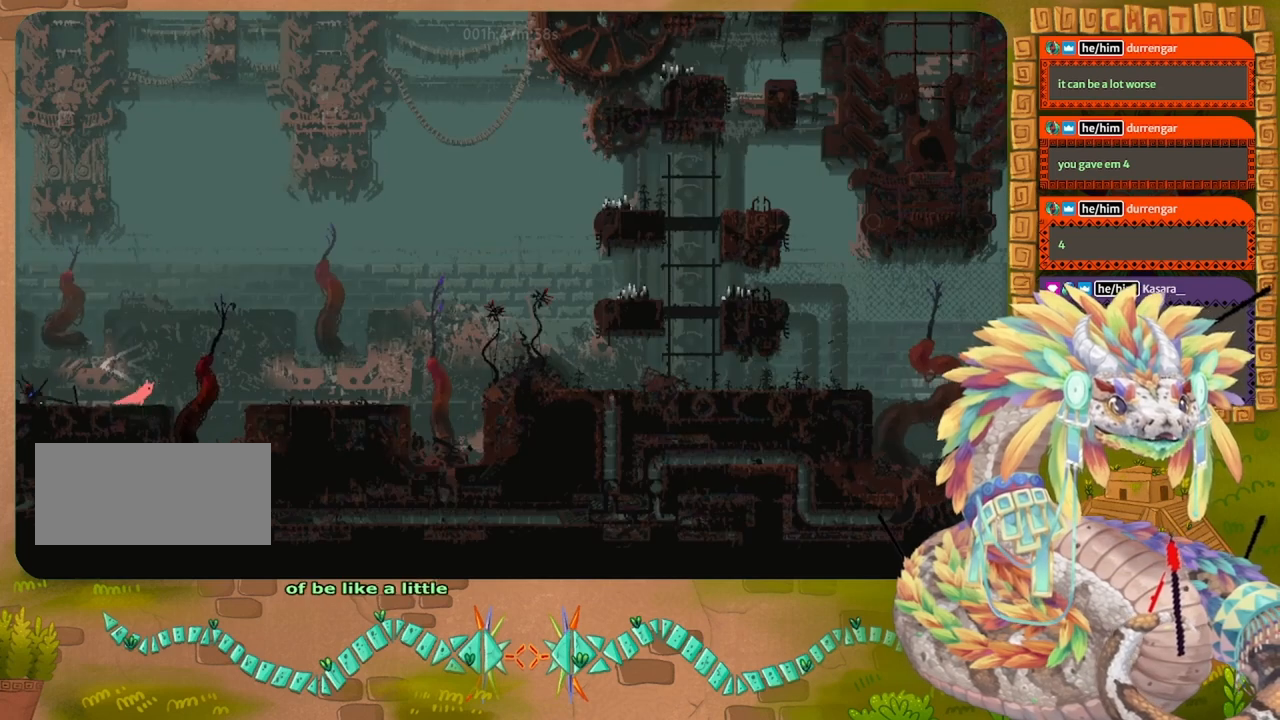
{"keys": ["jump", "right"], "events": [[267, "jump", "down"]]}
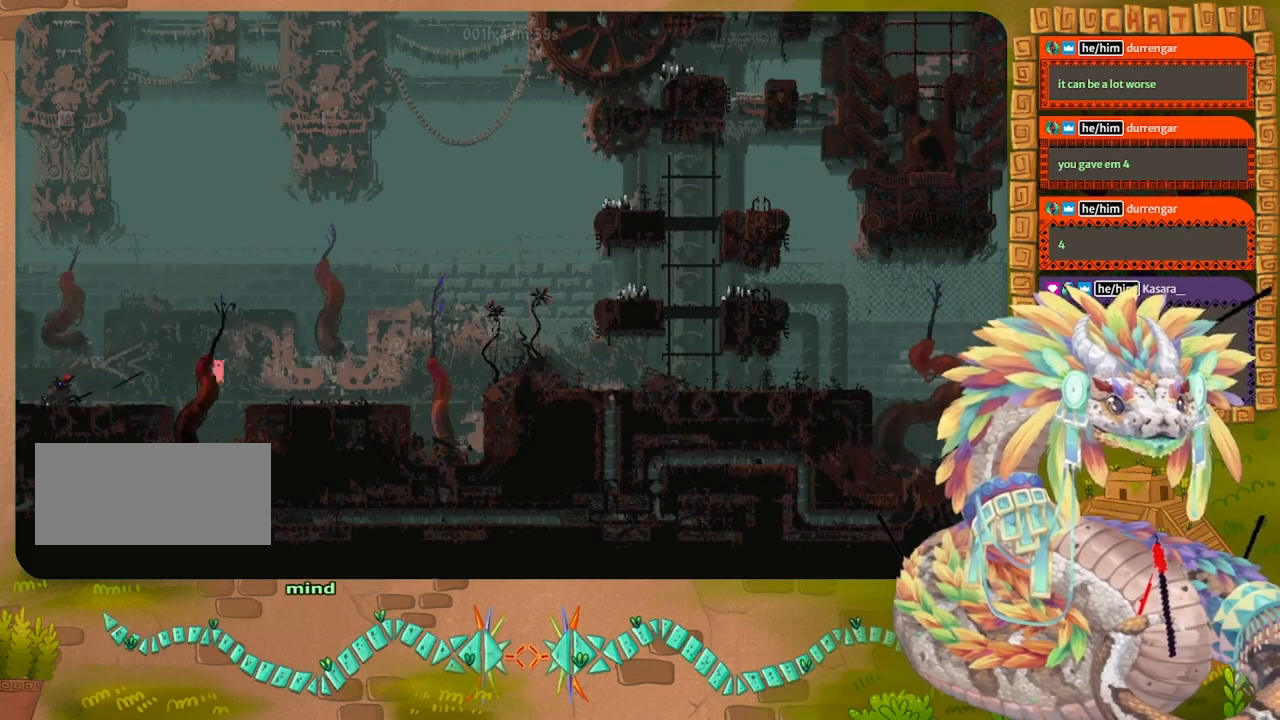
{"keys": ["right"], "events": [[334, "jump", "up"]]}
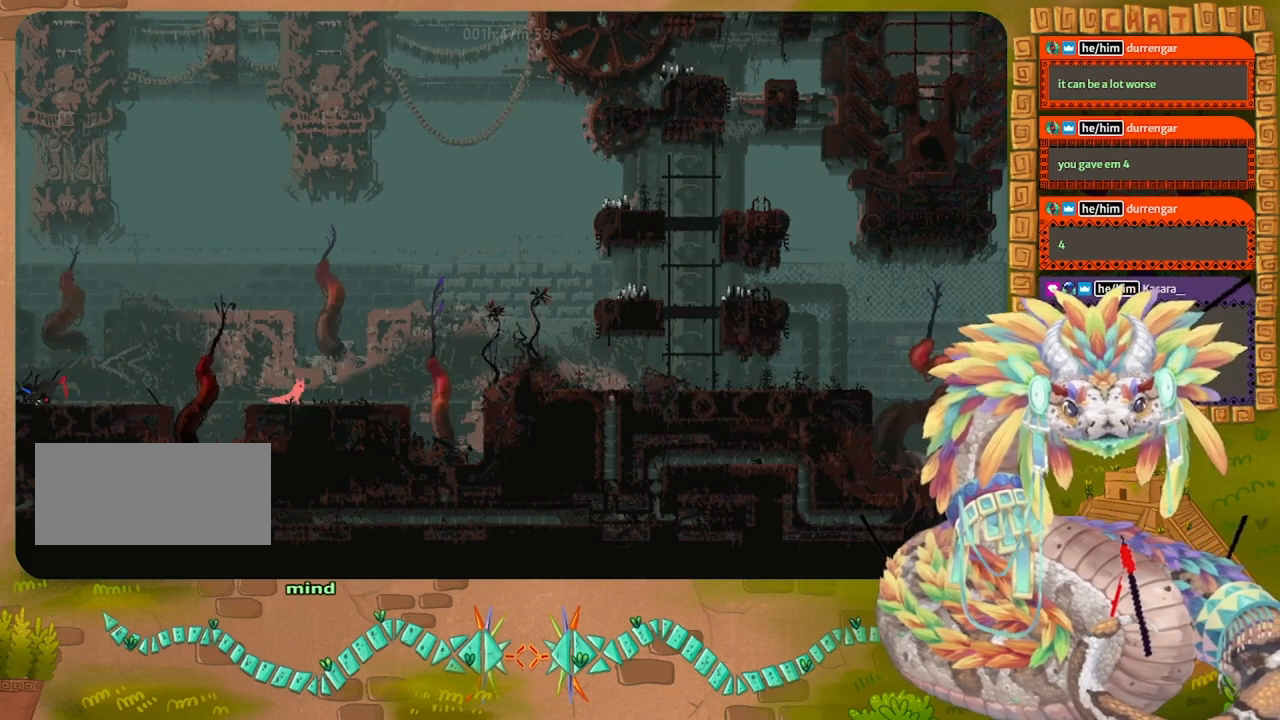
{"keys": ["right", "spin"], "events": [[134, "right", "up"], [167, "left", "down"], [200, "jump", "down"], [267, "left", "up"], [300, "jump", "up"], [300, "right", "down"], [334, "spin", "down"]]}
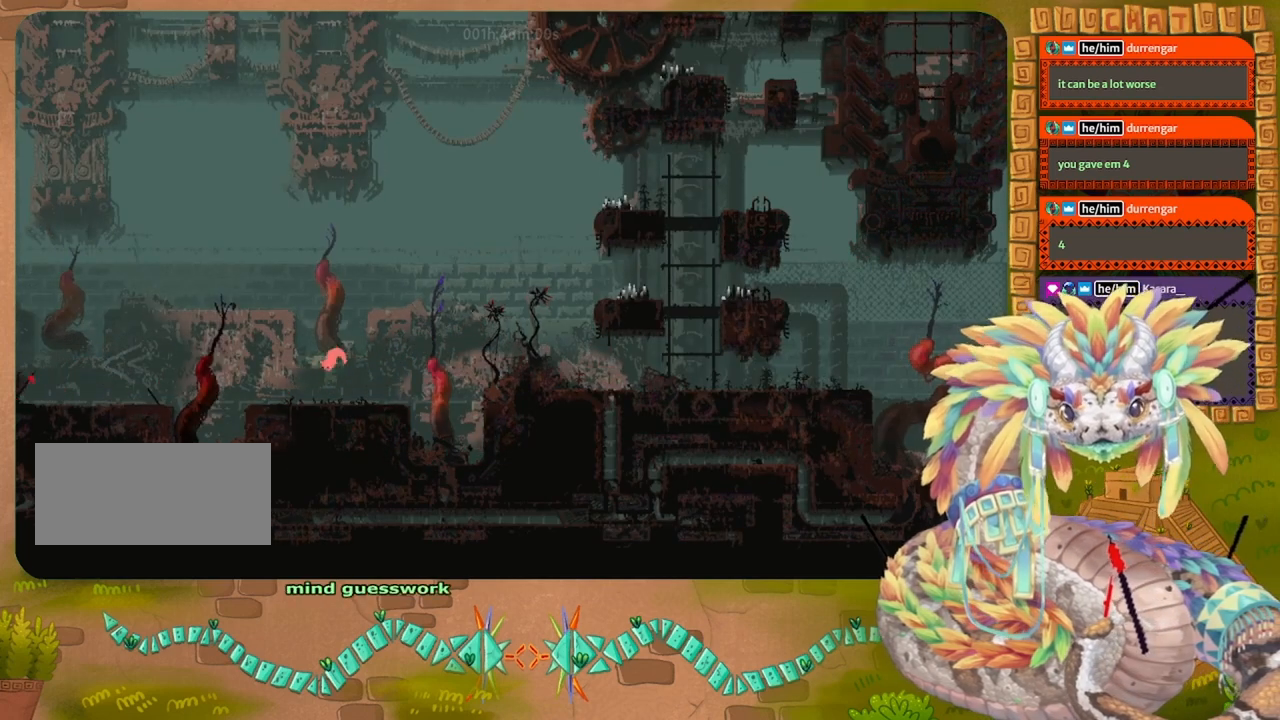
{"keys": ["jump", "right", "spin"], "events": [[400, "jump", "down"]]}
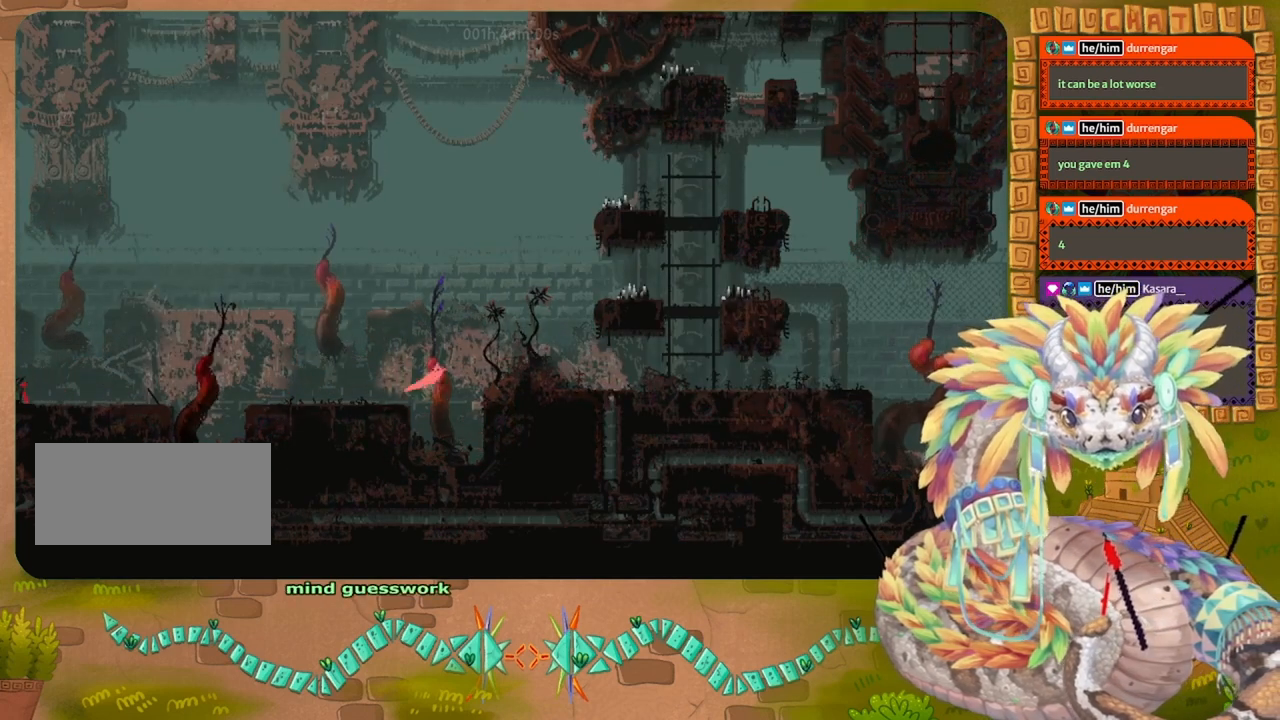
{"keys": ["jump", "right"], "events": [[300, "jump", "up"], [300, "up", "down"], [334, "spin", "up"], [400, "jump", "down"], [500, "up", "up"]]}
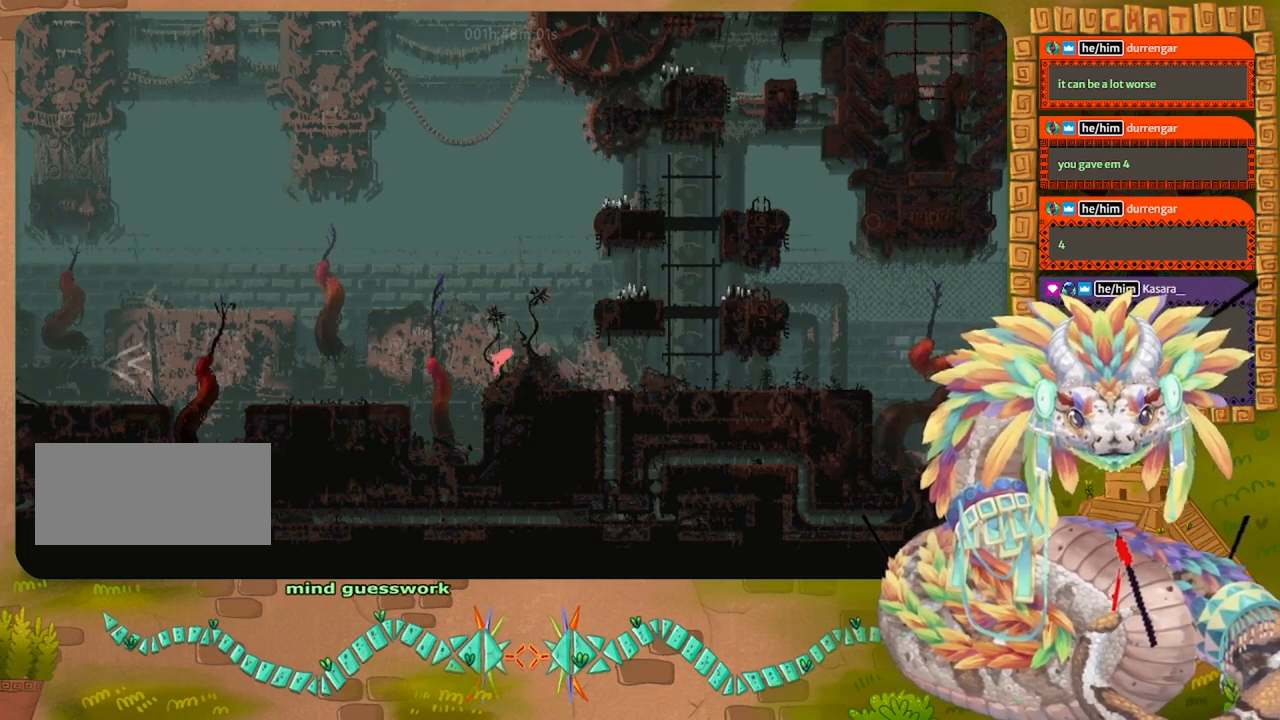
{"keys": ["right"], "events": [[134, "jump", "up"]]}
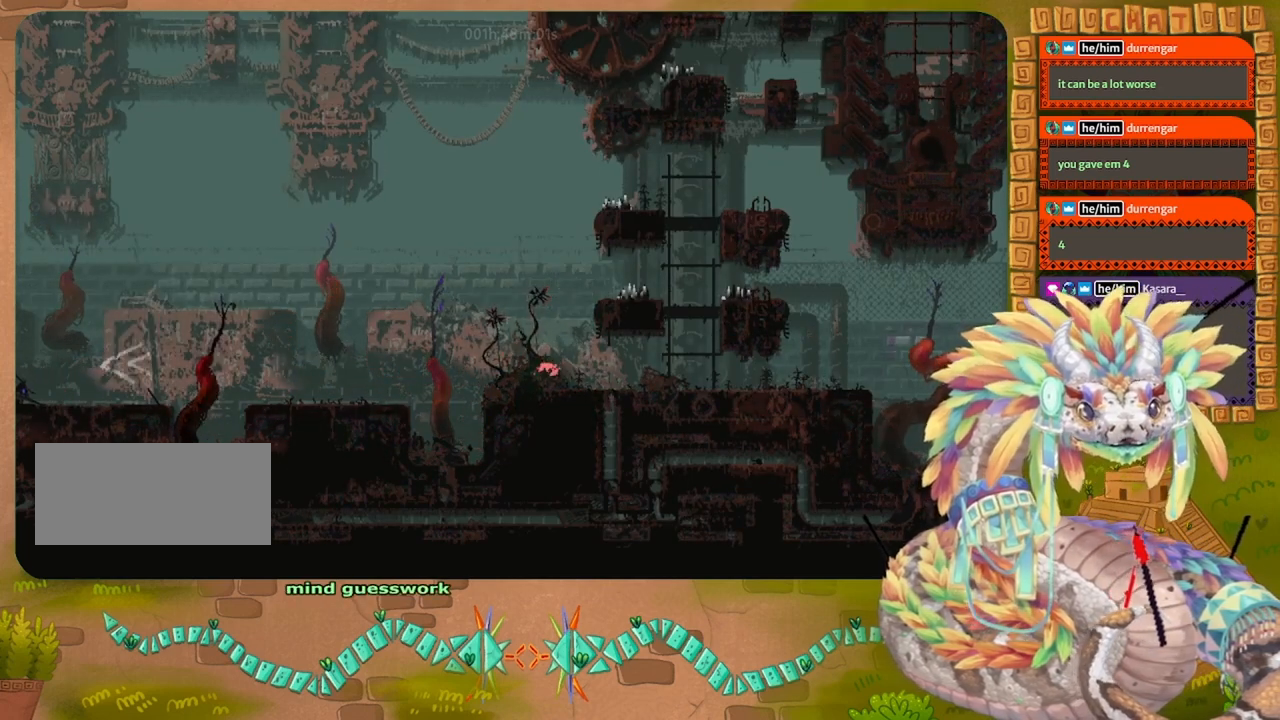
{"keys": ["jump", "right"], "events": [[267, "up", "down"], [367, "up", "up"], [500, "jump", "down"]]}
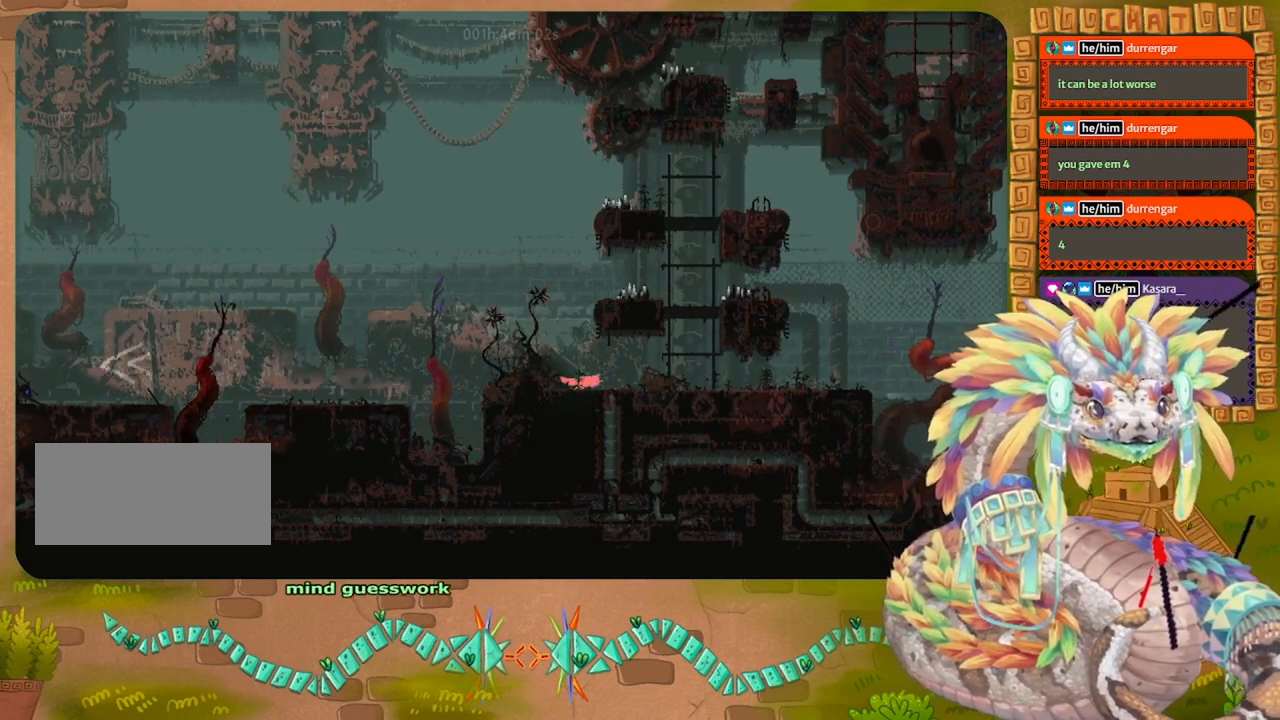
{"keys": ["right"], "events": [[467, "jump", "up"]]}
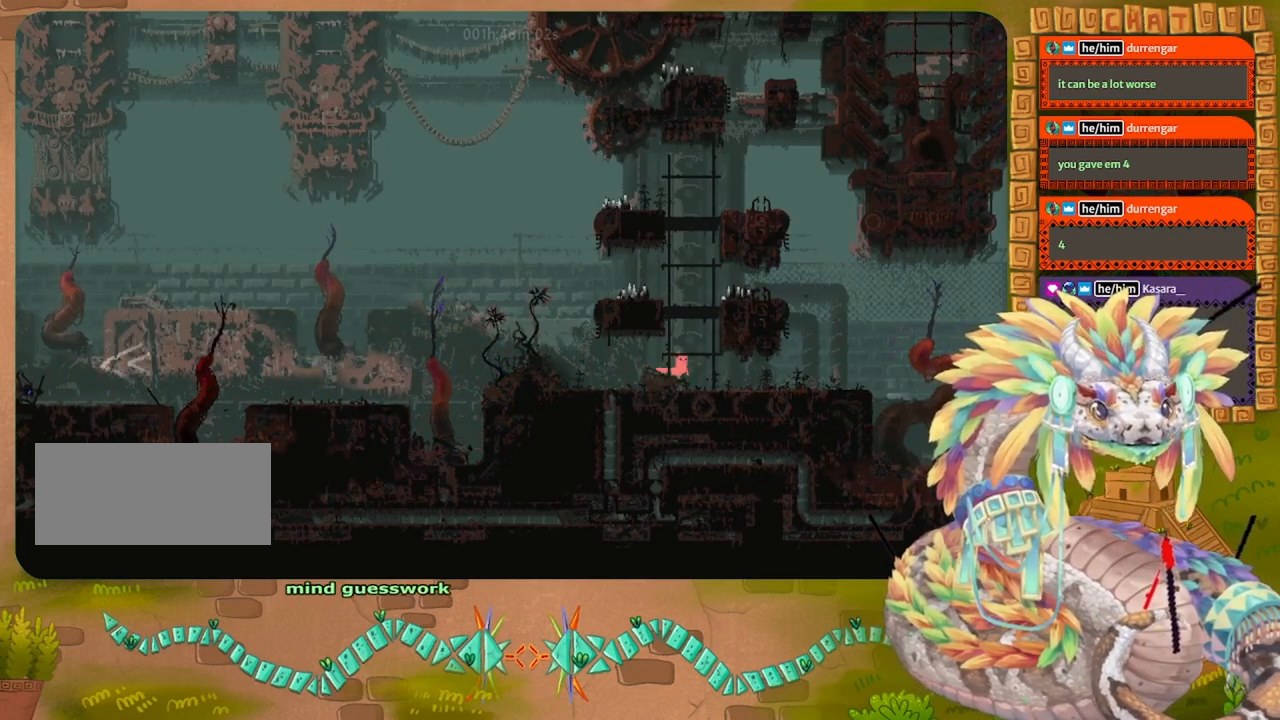
{"keys": ["right"], "events": []}
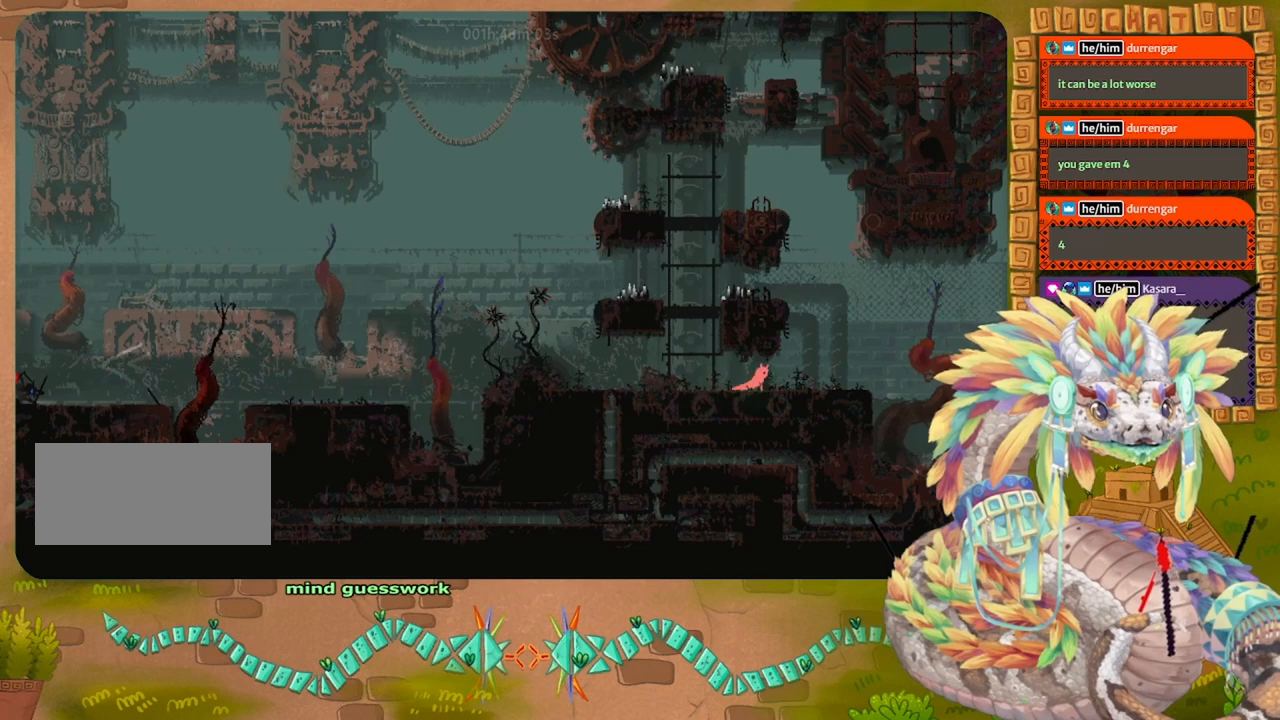
{"keys": ["right", "spin"], "events": [[67, "left", "down"], [67, "right", "up"], [100, "jump", "down"], [167, "left", "up"], [167, "right", "down"], [200, "jump", "up"], [200, "spin", "down"]]}
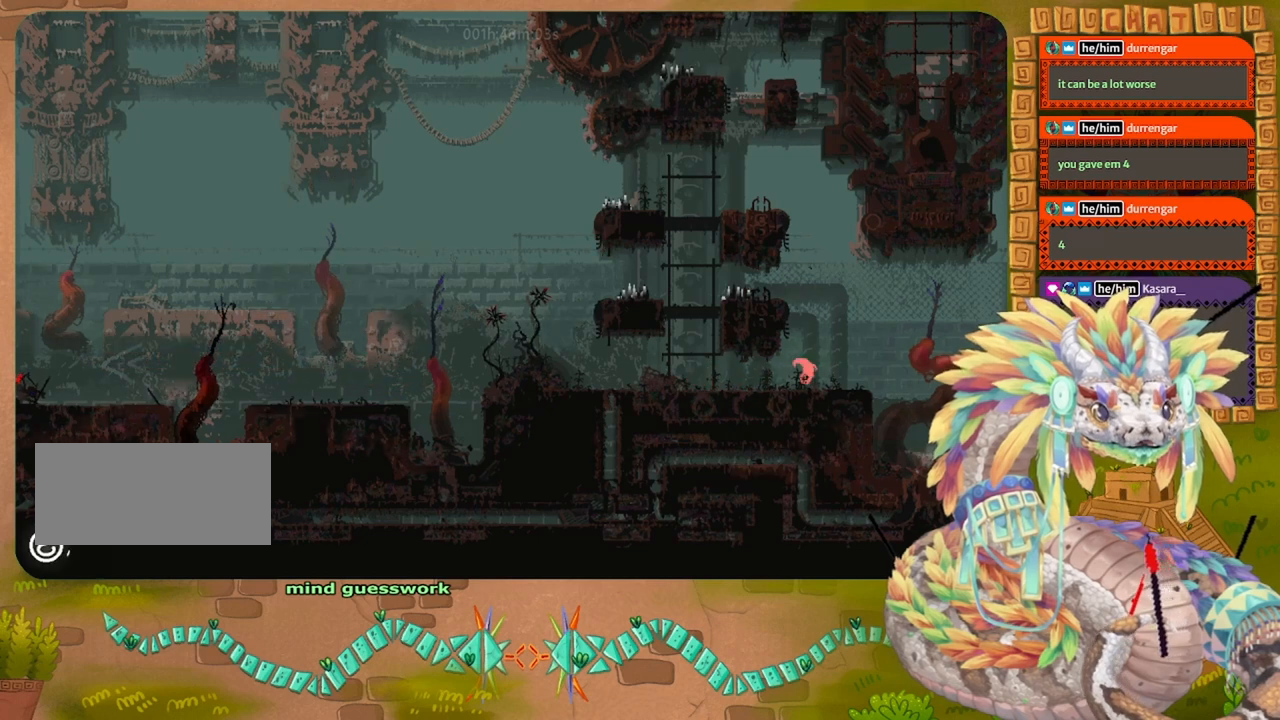
{"keys": ["right", "spin"], "events": []}
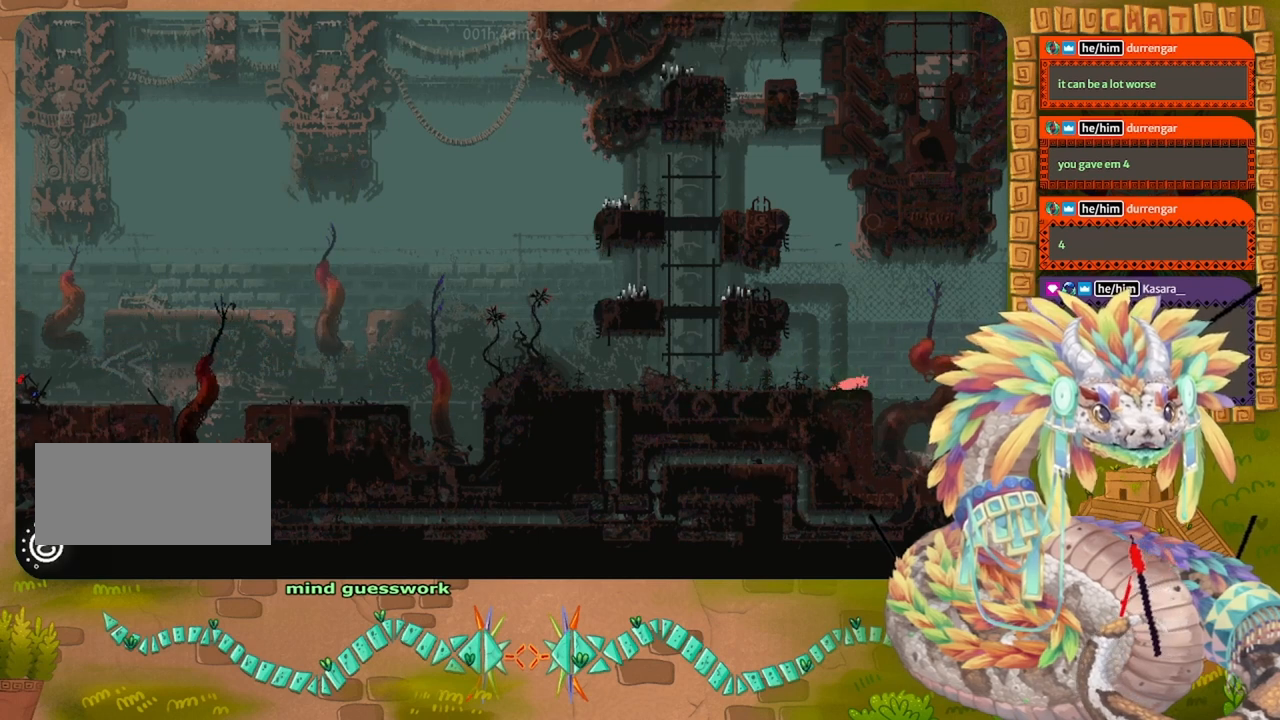
{"keys": ["down"], "events": [[134, "jump", "down"], [134, "up", "down"], [300, "spin", "up"], [300, "up", "up"], [334, "jump", "up"], [334, "left", "down"], [334, "right", "up"], [467, "down", "down"], [500, "left", "up"]]}
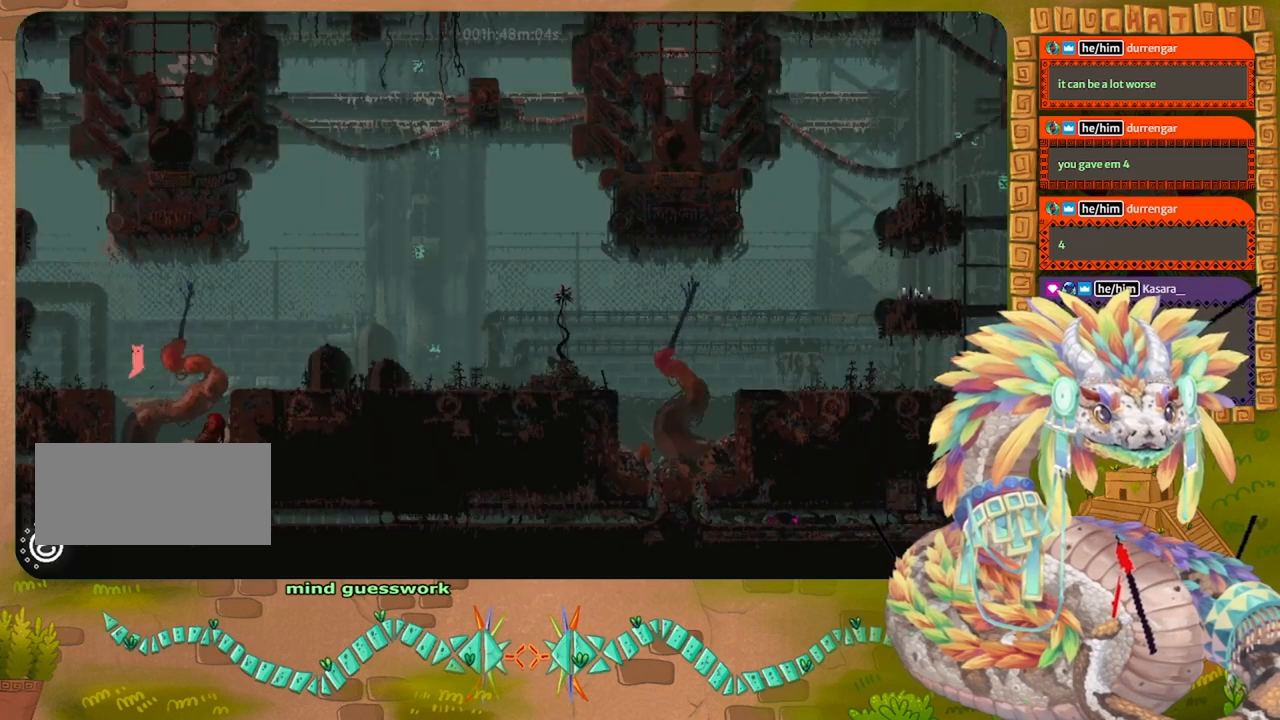
{"keys": ["down", "up"], "events": [[34, "right", "down"], [234, "right", "up"], [400, "up", "down"]]}
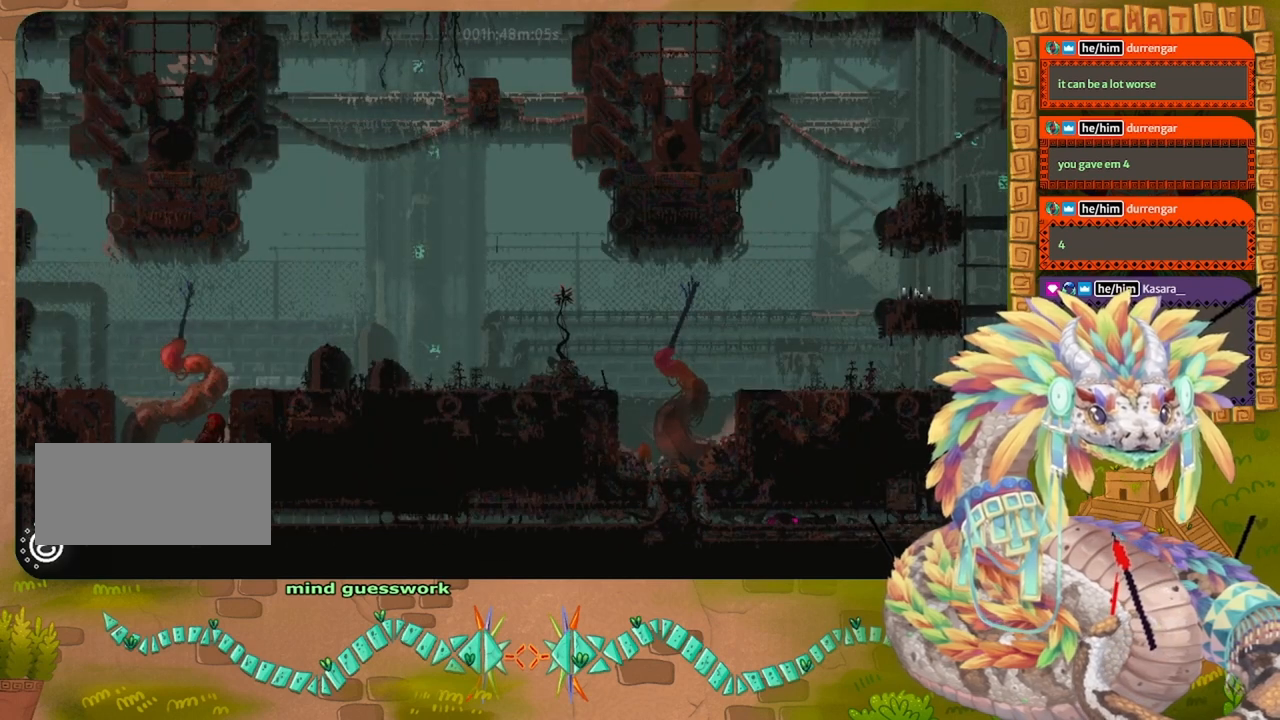
{"keys": ["jump", "right"], "events": [[334, "up", "up"], [400, "right", "down"], [434, "down", "up"], [500, "jump", "down"]]}
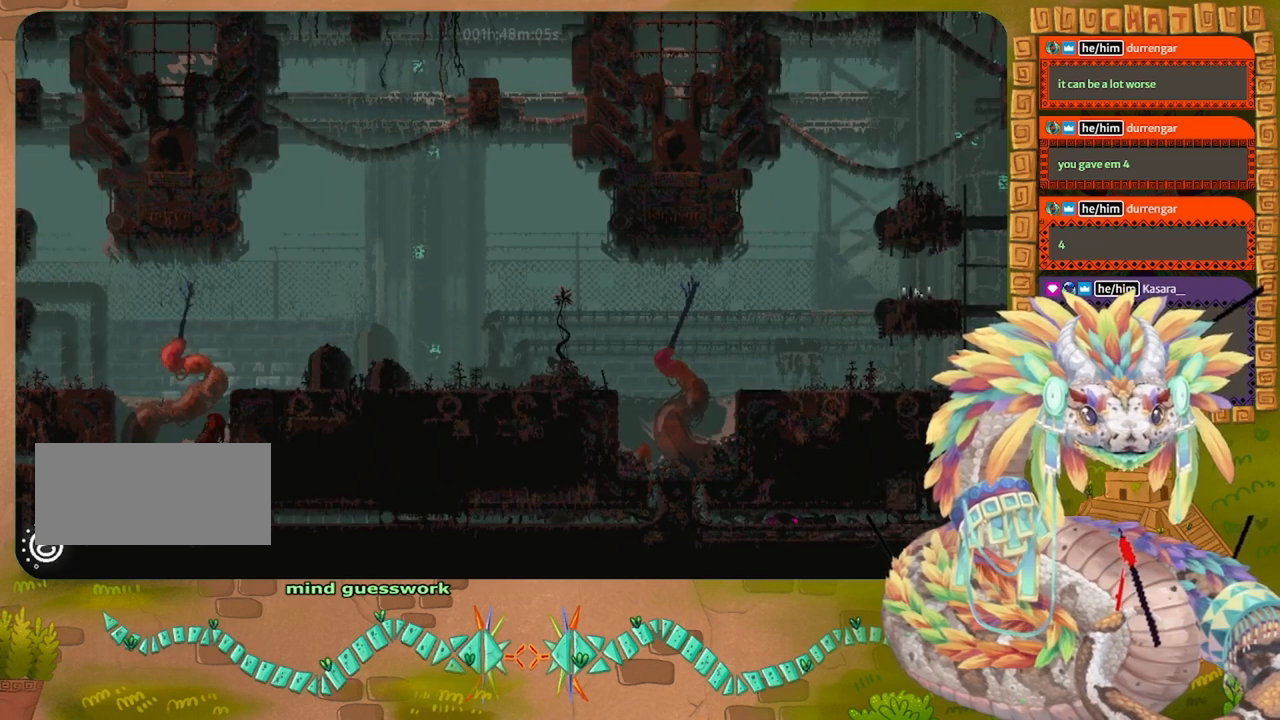
{"keys": ["right", "up"], "events": [[34, "up", "down"], [334, "jump", "up"]]}
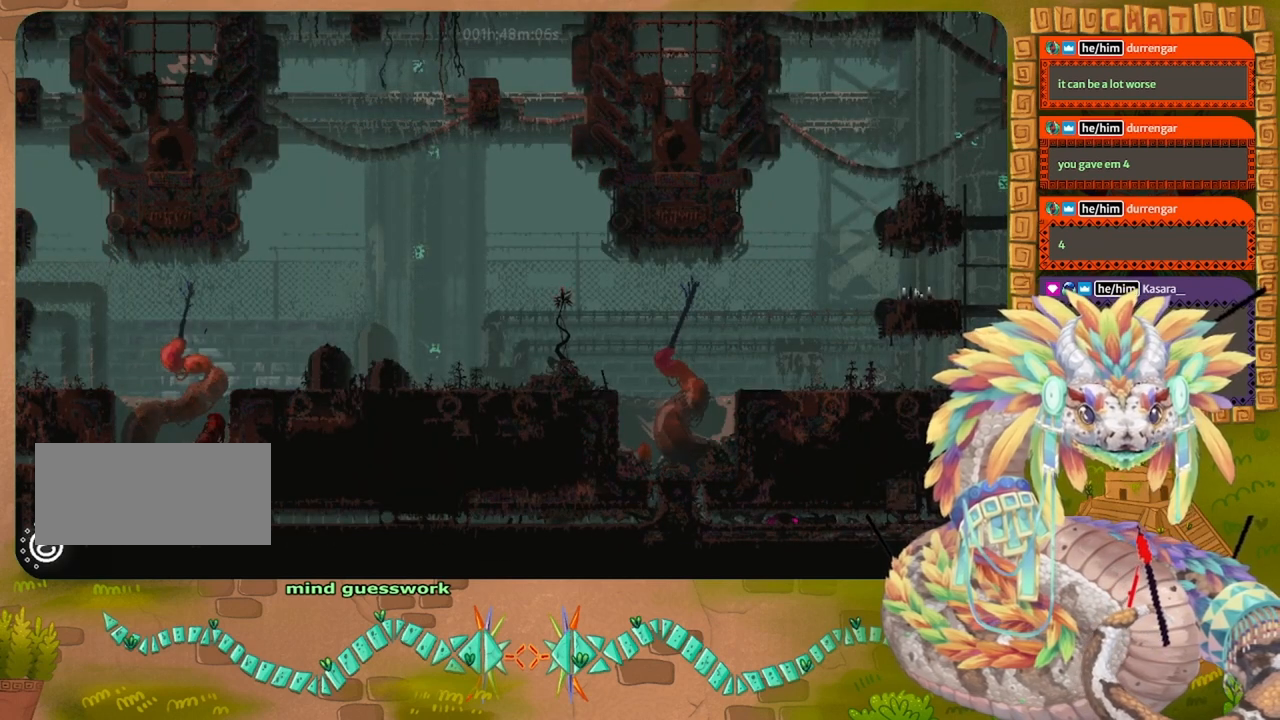
{"keys": ["right", "up"], "events": []}